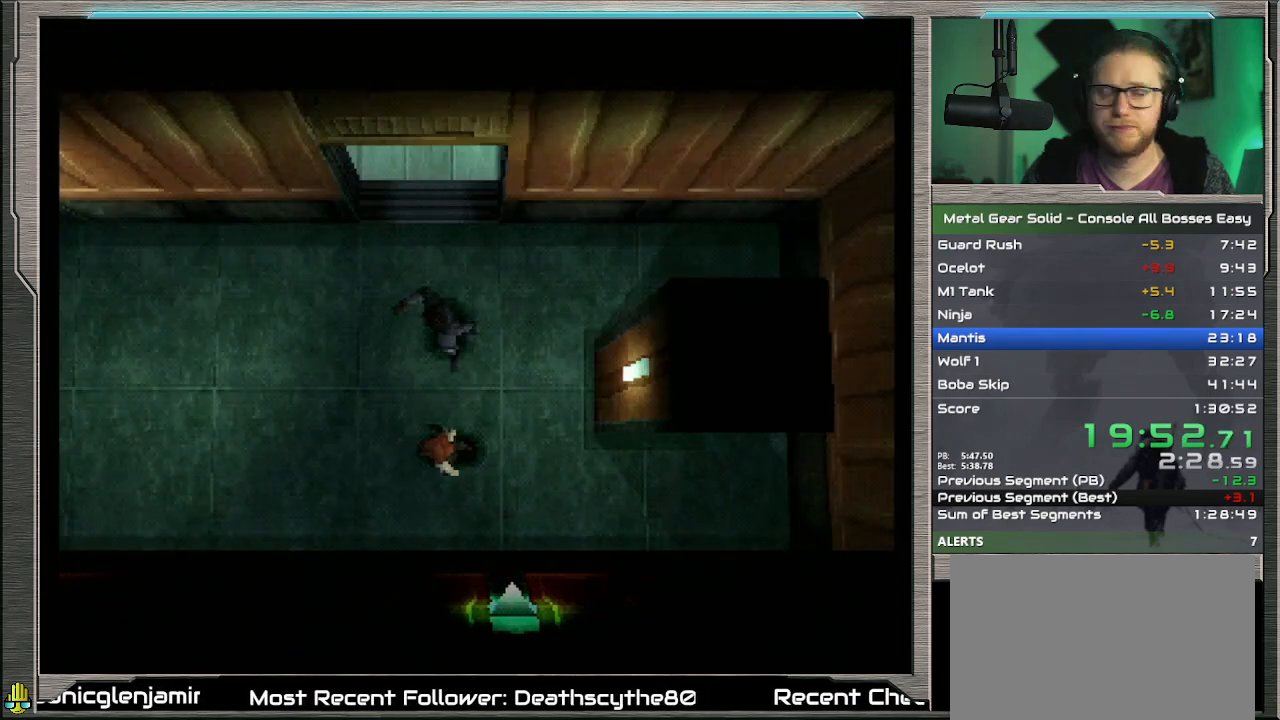
Gameplay with a controller (PlayStation layout); each line is a JSON object with the inputs held at the frame after it. "events" lists button and stick changes between this image and that frame as [ms after this image, input, new state], when the widget could be followed in between. Not read: L1 L3 R3 TOUCHPAD right_stick.
{"buttons": [], "left_stick": "center", "events": [[433, "DPAD_LEFT", "up"]]}
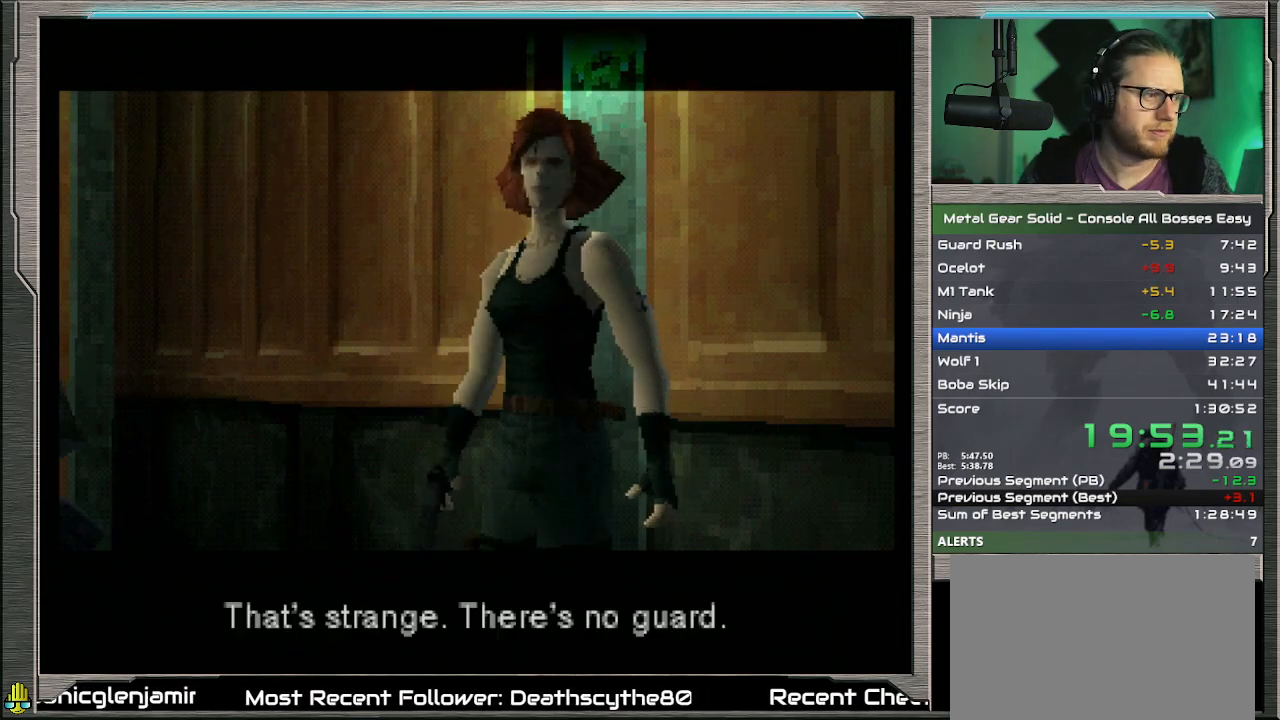
{"buttons": [], "left_stick": "center", "events": [[133, "left_stick", "left"], [467, "left_stick", "center"]]}
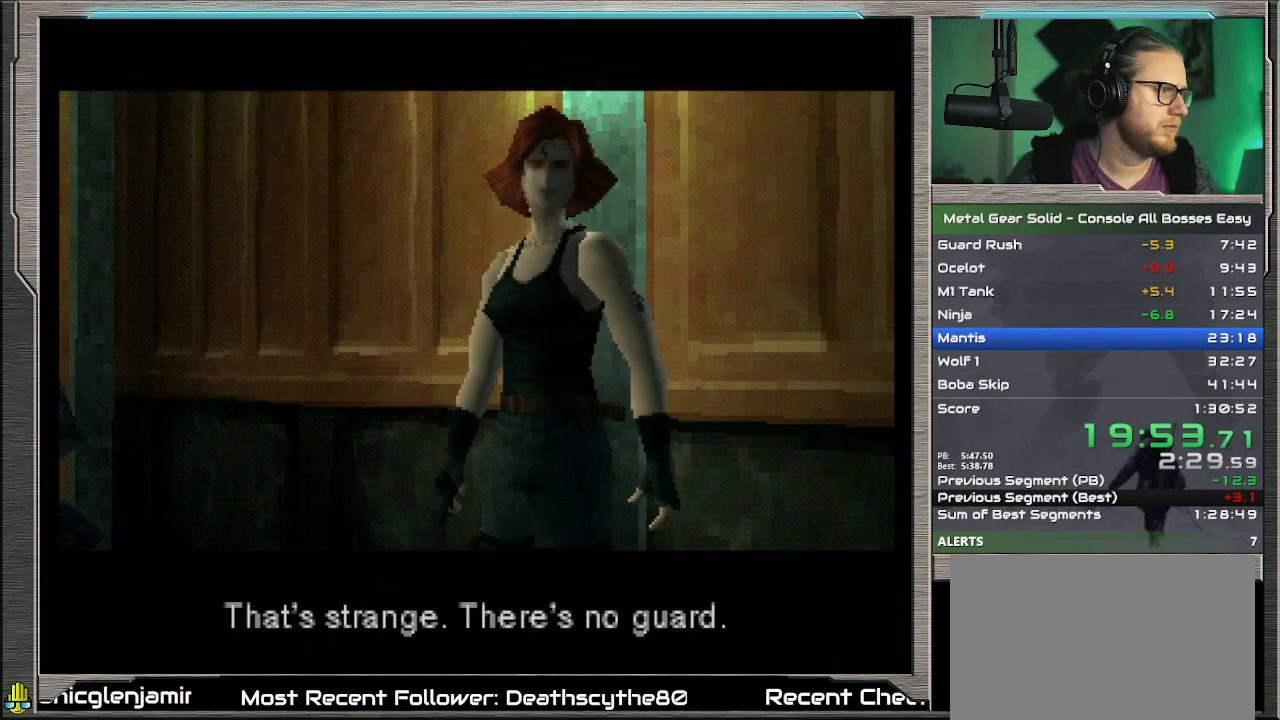
{"buttons": [], "left_stick": "left", "events": [[100, "left_stick", "left"]]}
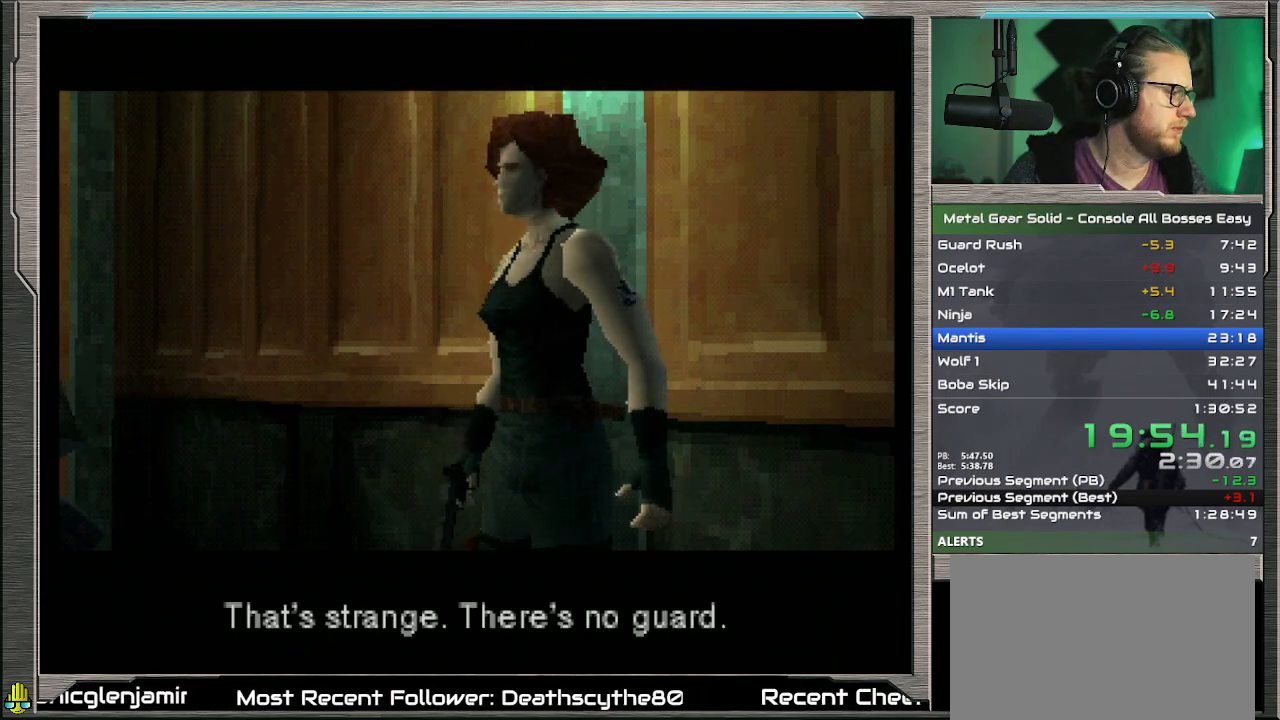
{"buttons": [], "left_stick": "left", "events": []}
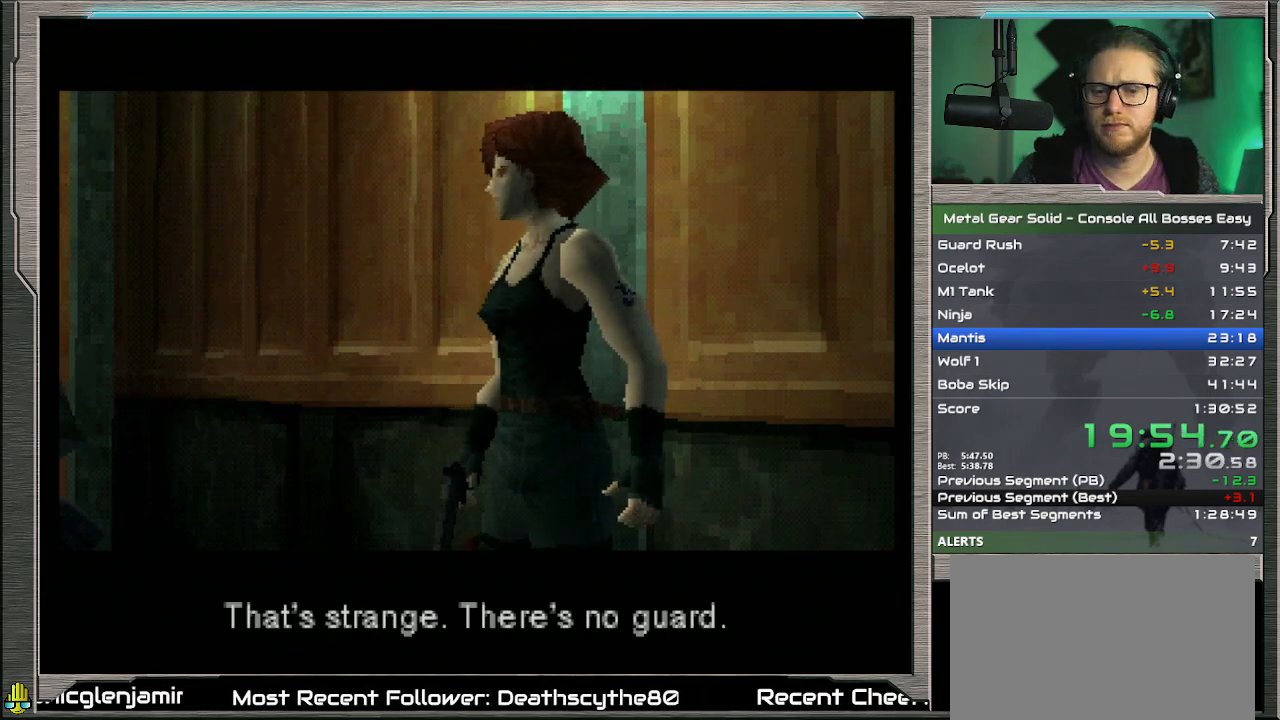
{"buttons": [], "left_stick": "left", "events": []}
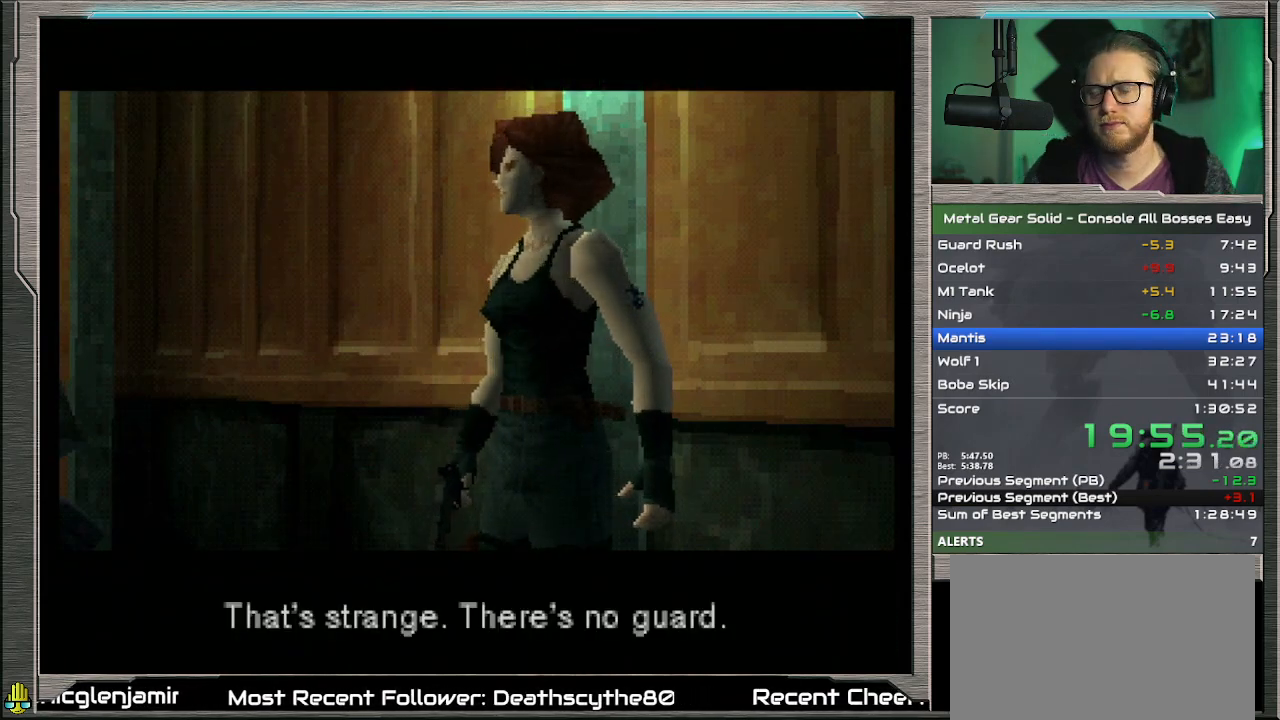
{"buttons": [], "left_stick": "left", "events": []}
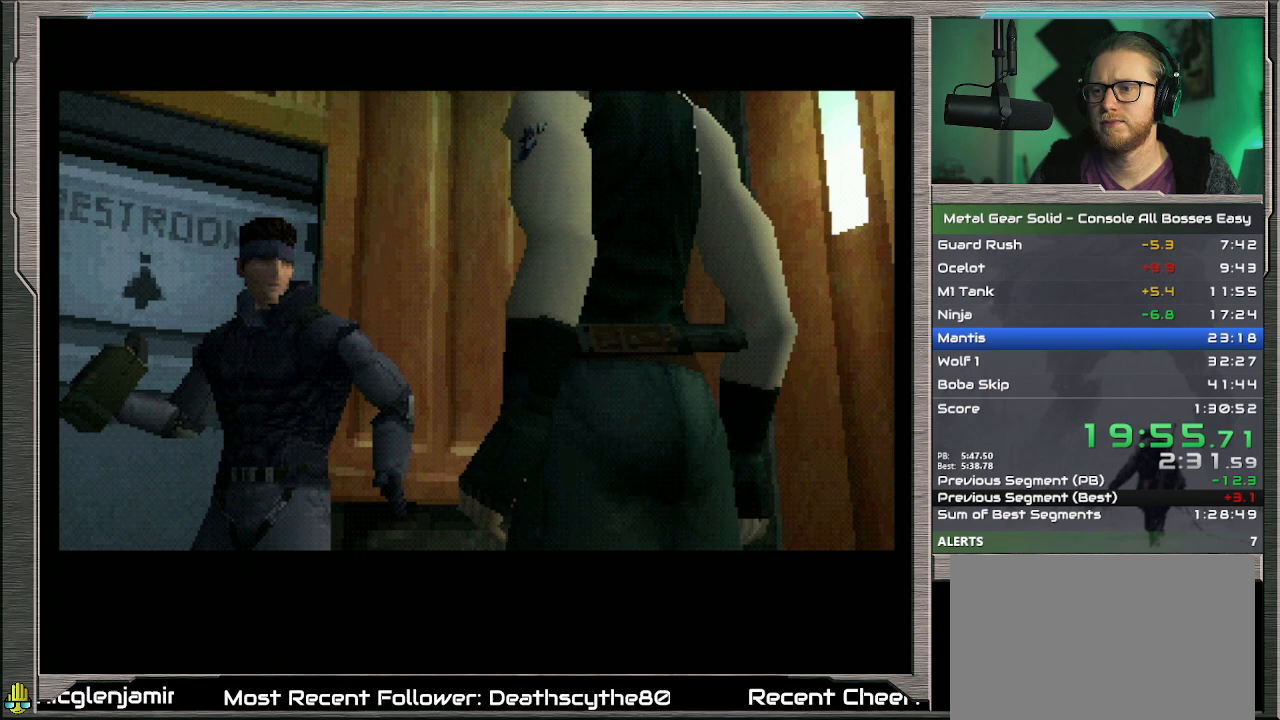
{"buttons": [], "left_stick": "left", "events": []}
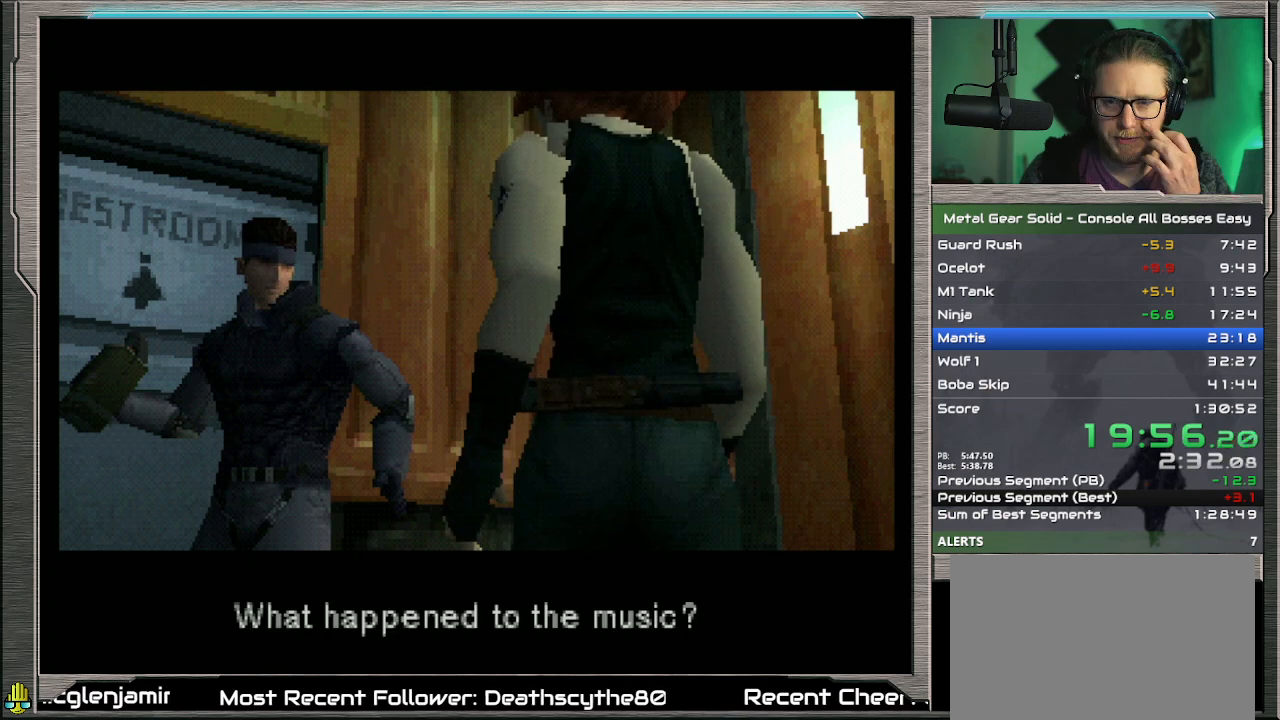
{"buttons": [], "left_stick": "left", "events": []}
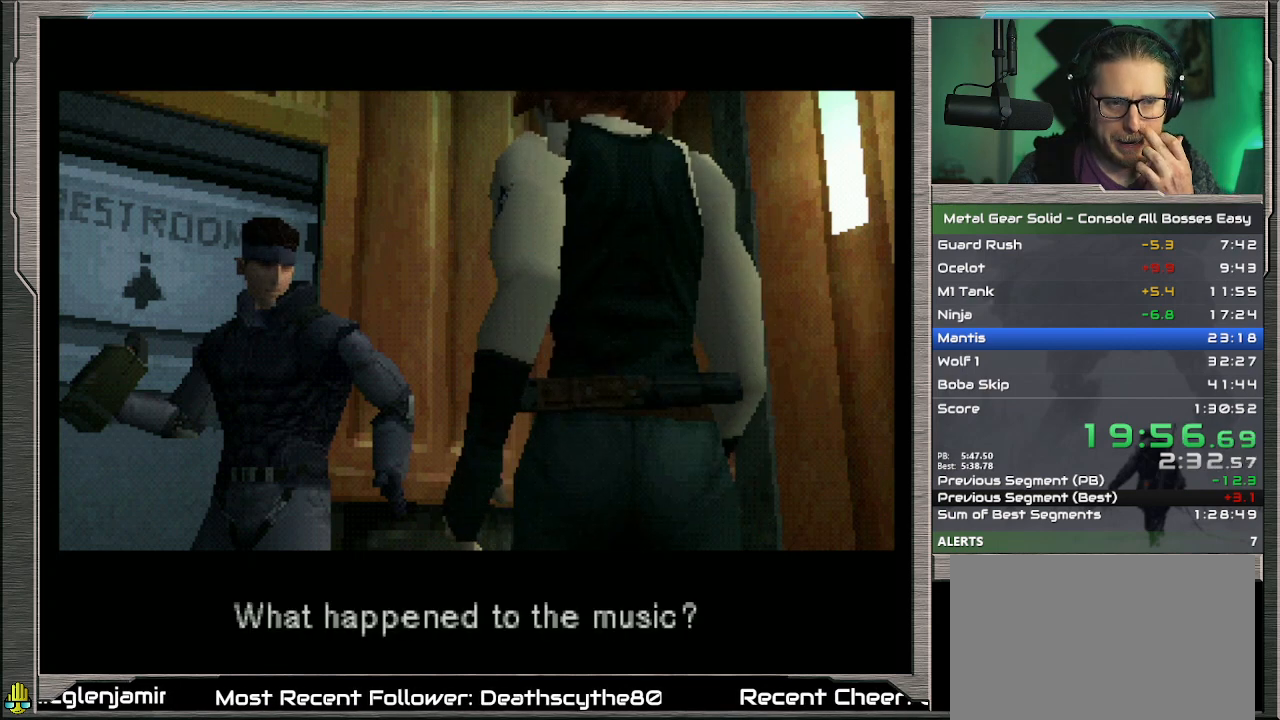
{"buttons": [], "left_stick": "left", "events": []}
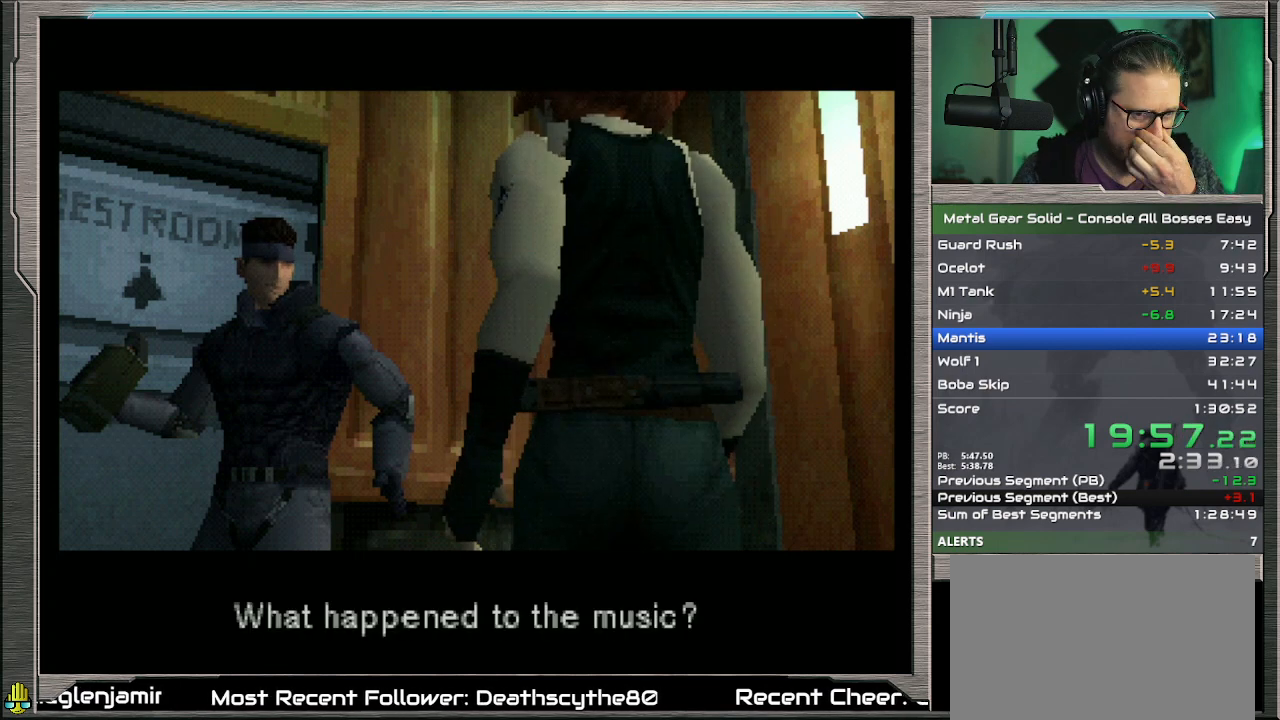
{"buttons": [], "left_stick": "left", "events": []}
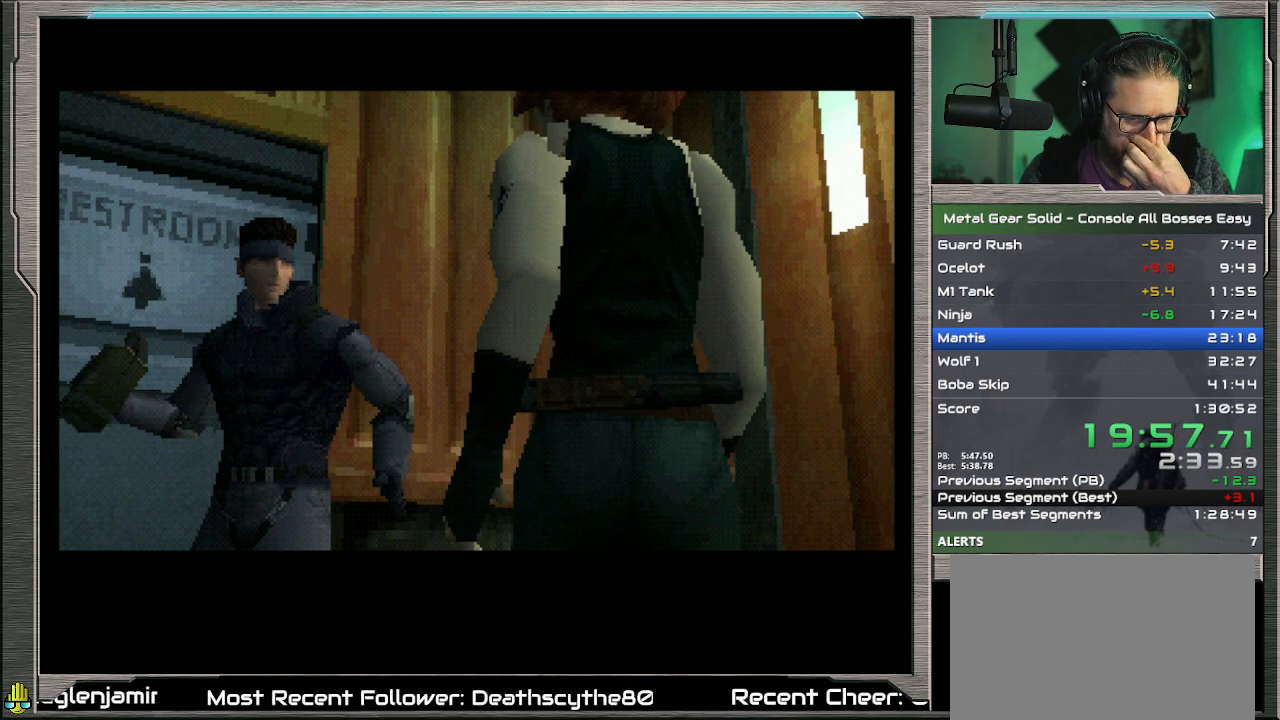
{"buttons": [], "left_stick": "left", "events": []}
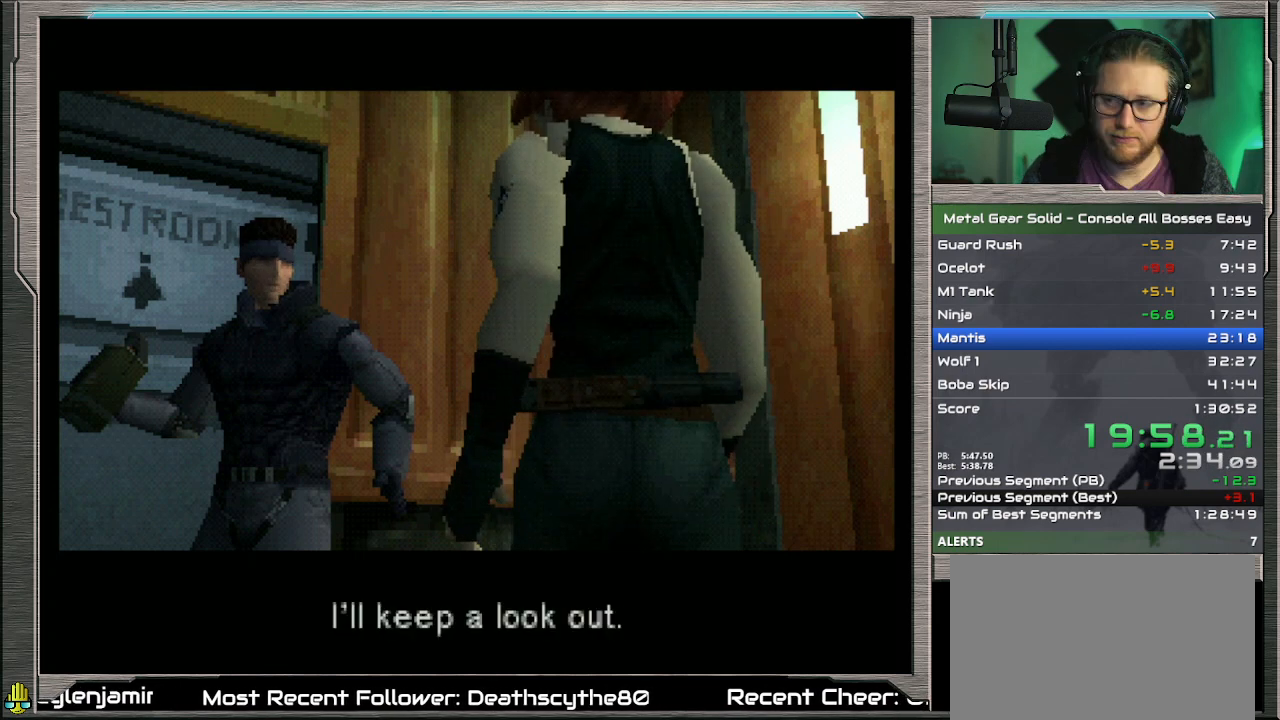
{"buttons": [], "left_stick": "left", "events": []}
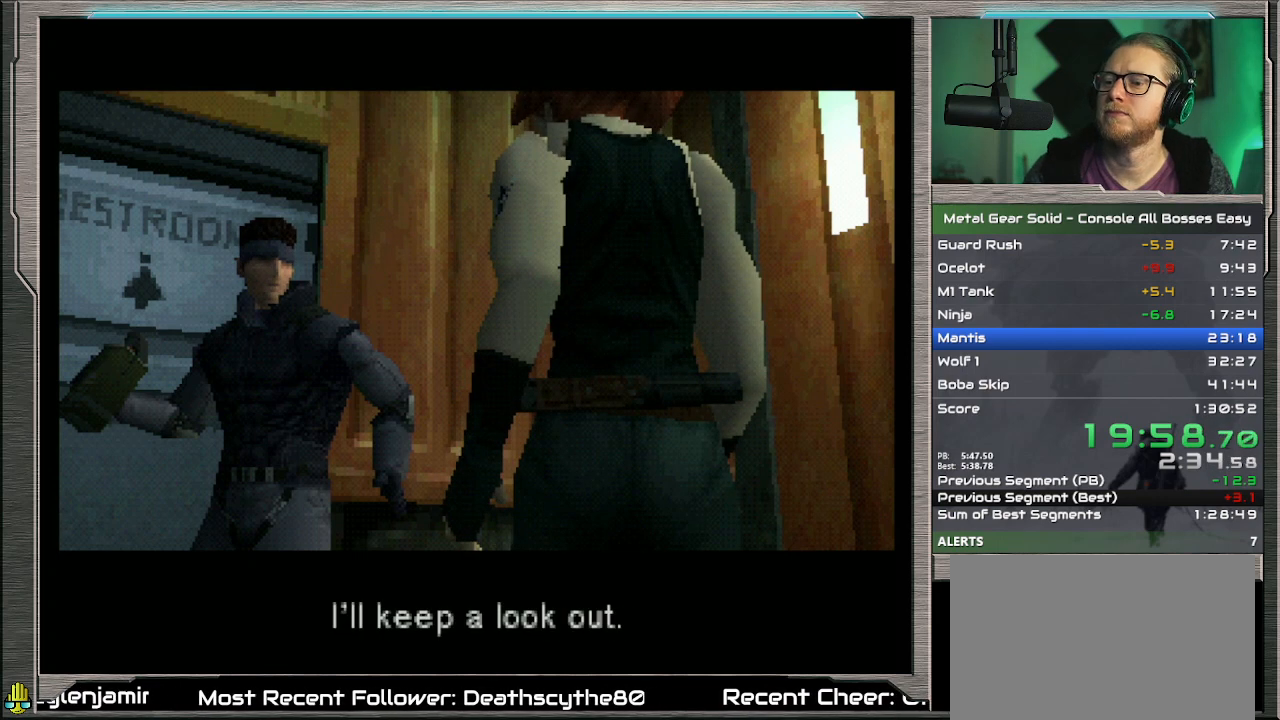
{"buttons": [], "left_stick": "left", "events": []}
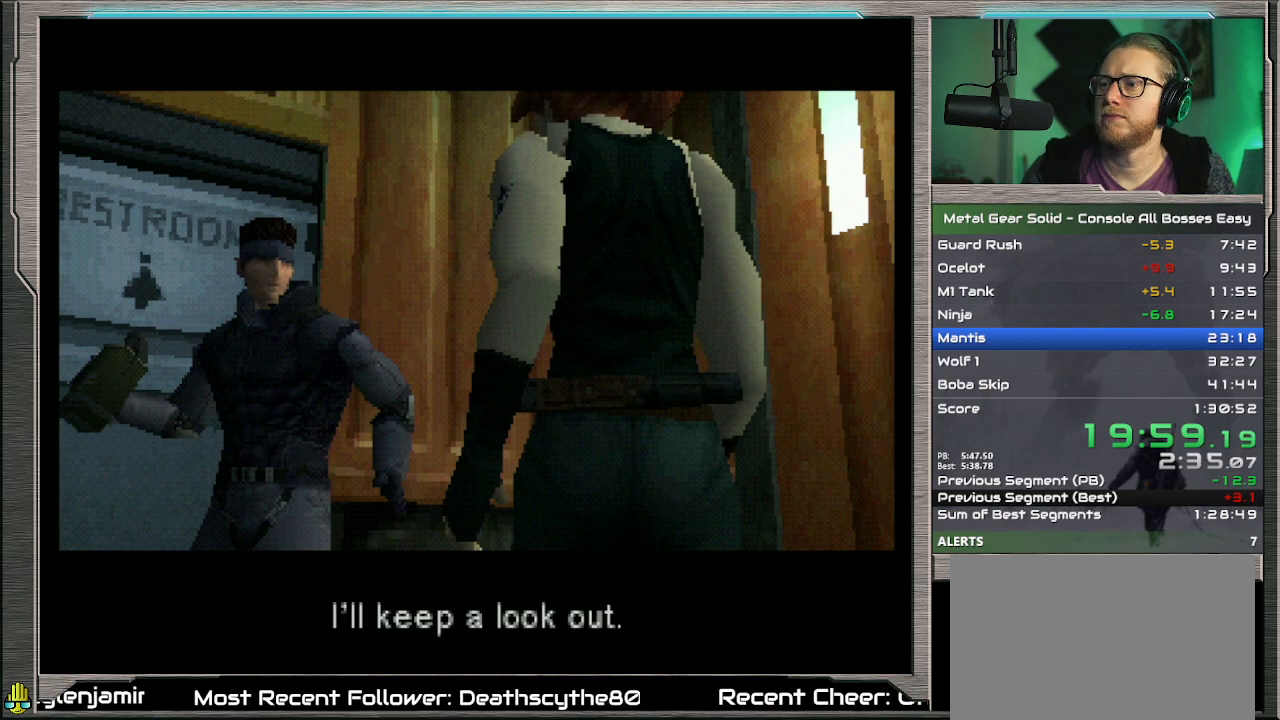
{"buttons": [], "left_stick": "left", "events": []}
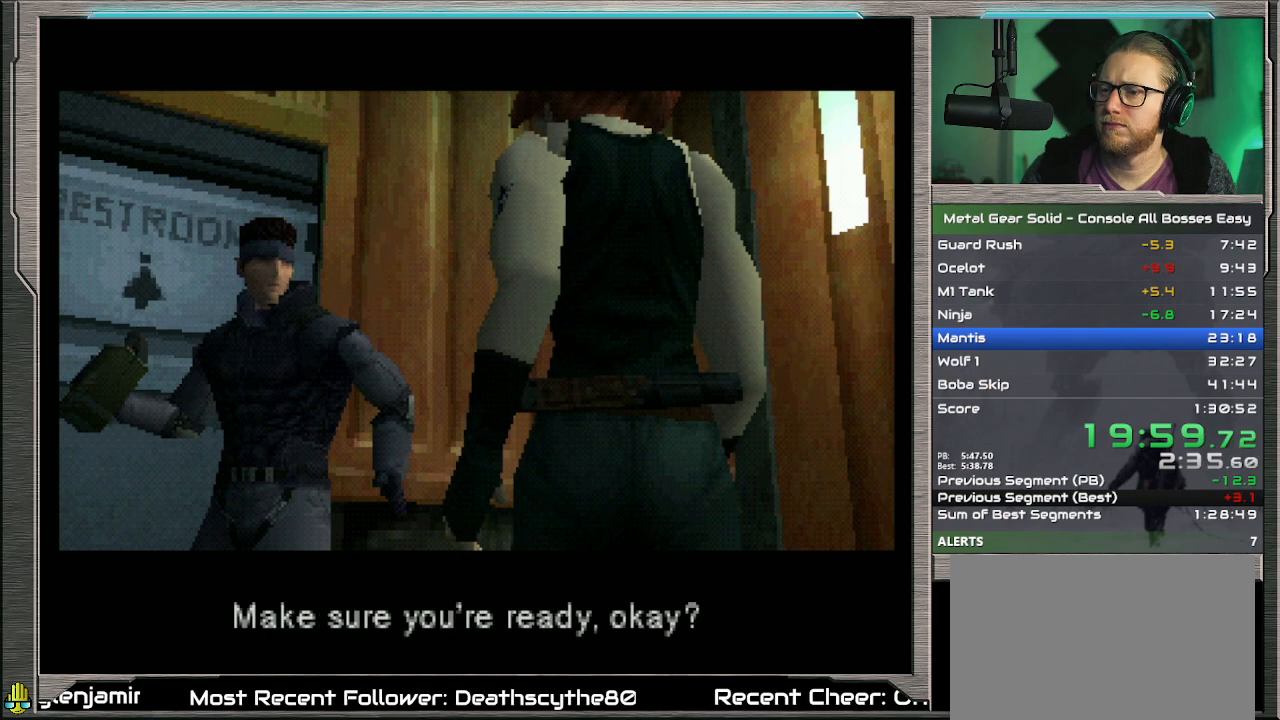
{"buttons": [], "left_stick": "left", "events": []}
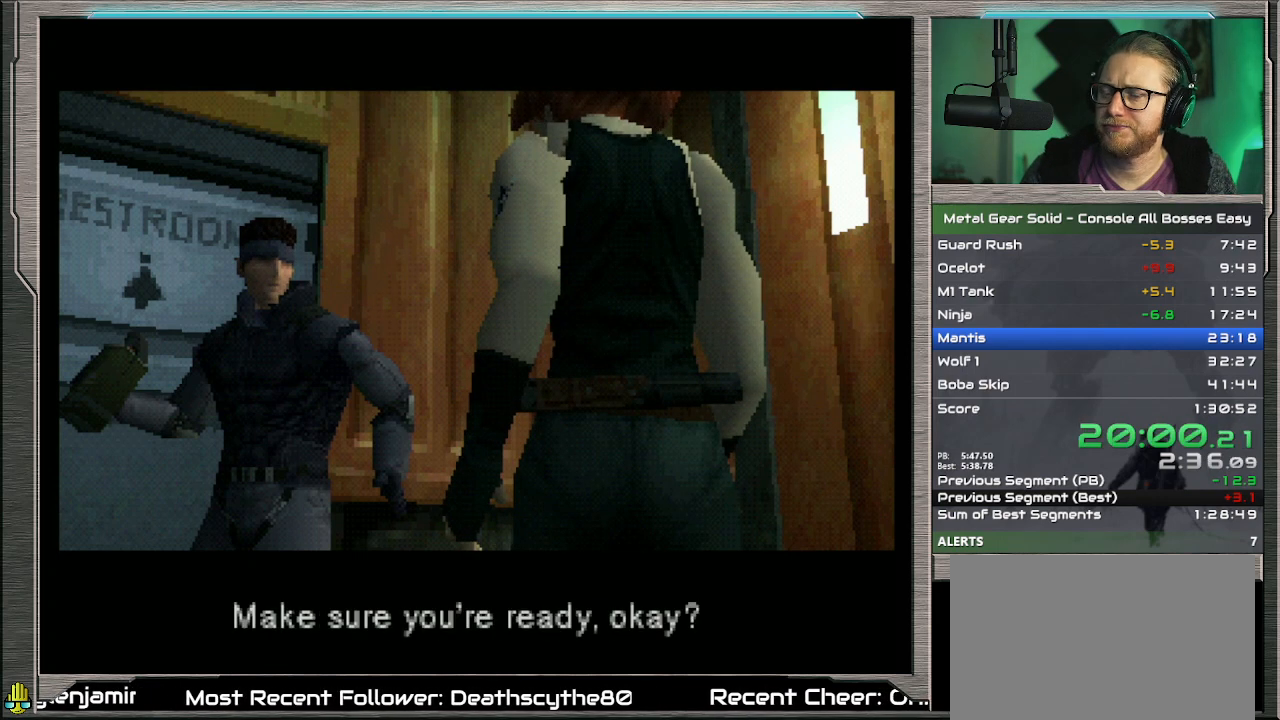
{"buttons": [], "left_stick": "left", "events": []}
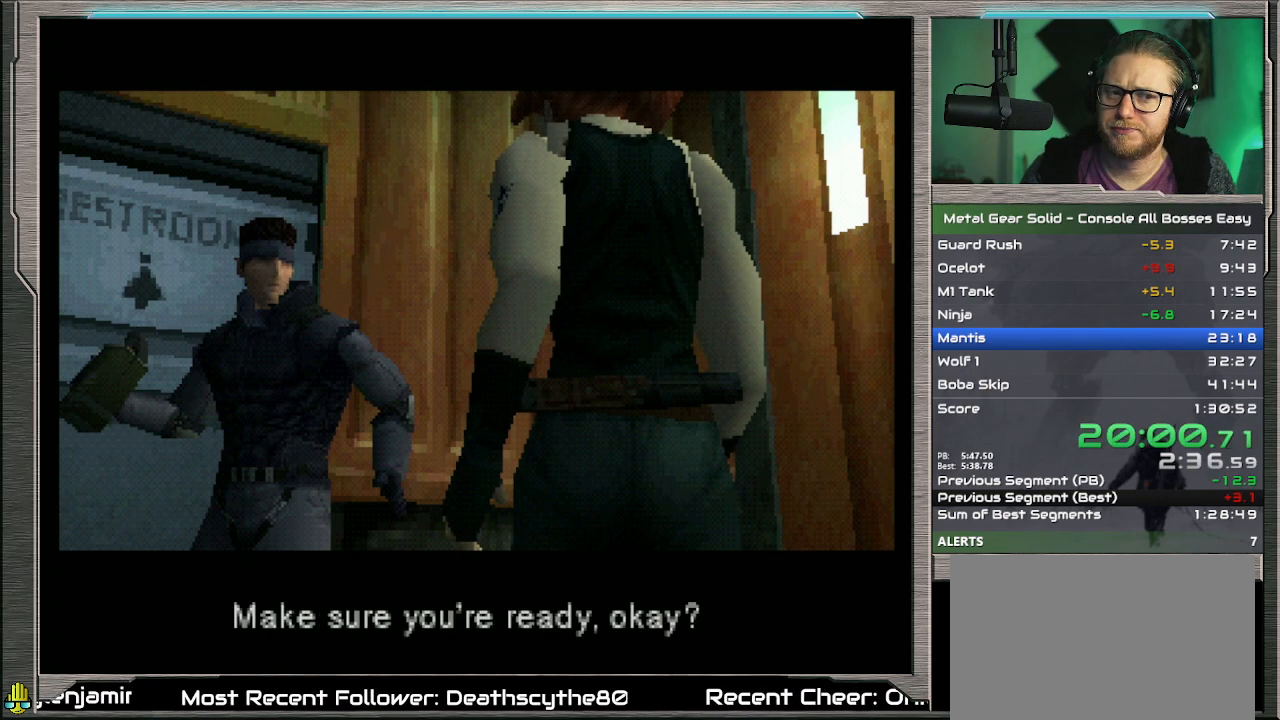
{"buttons": [], "left_stick": "left", "events": []}
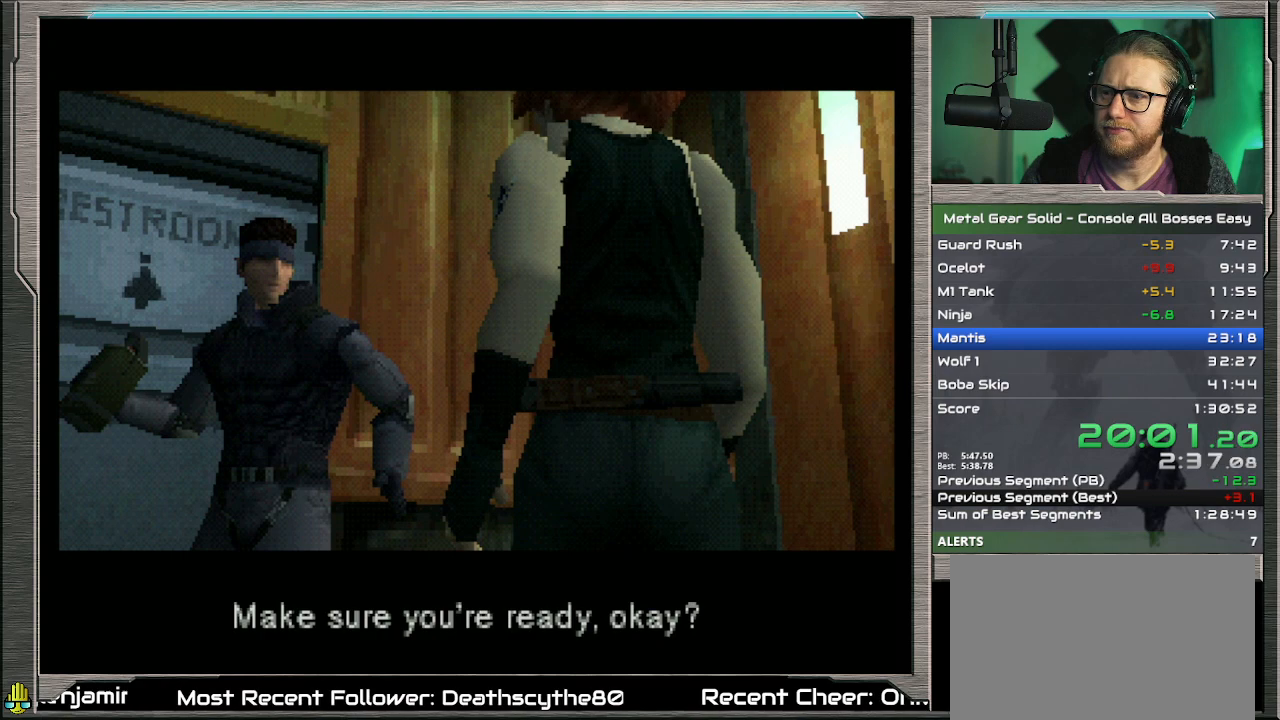
{"buttons": [], "left_stick": "left", "events": []}
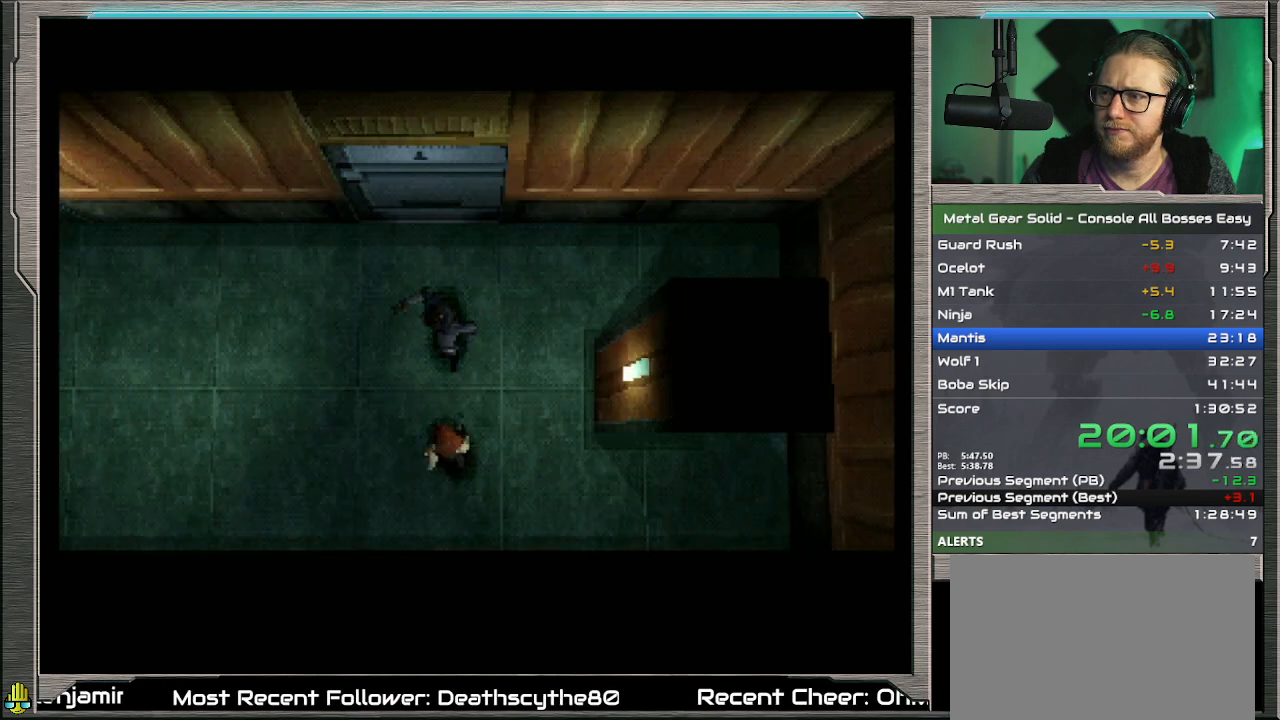
{"buttons": [], "left_stick": "left", "events": []}
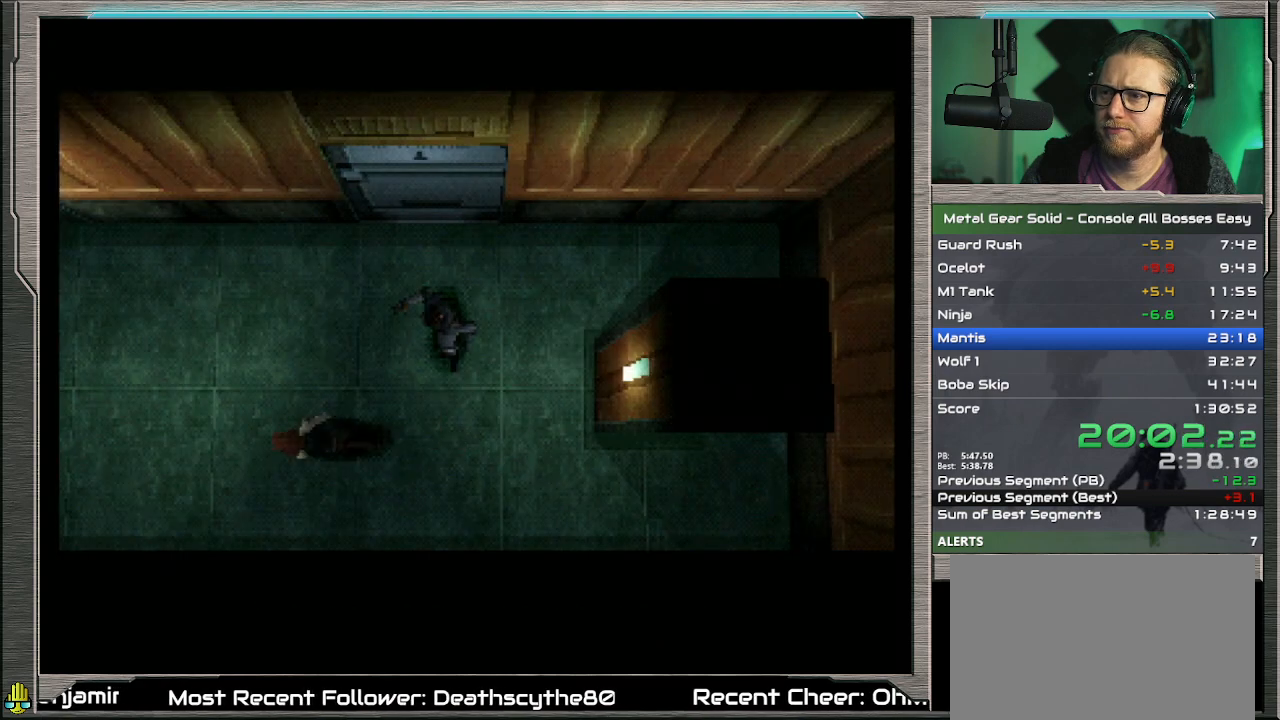
{"buttons": [], "left_stick": "left", "events": []}
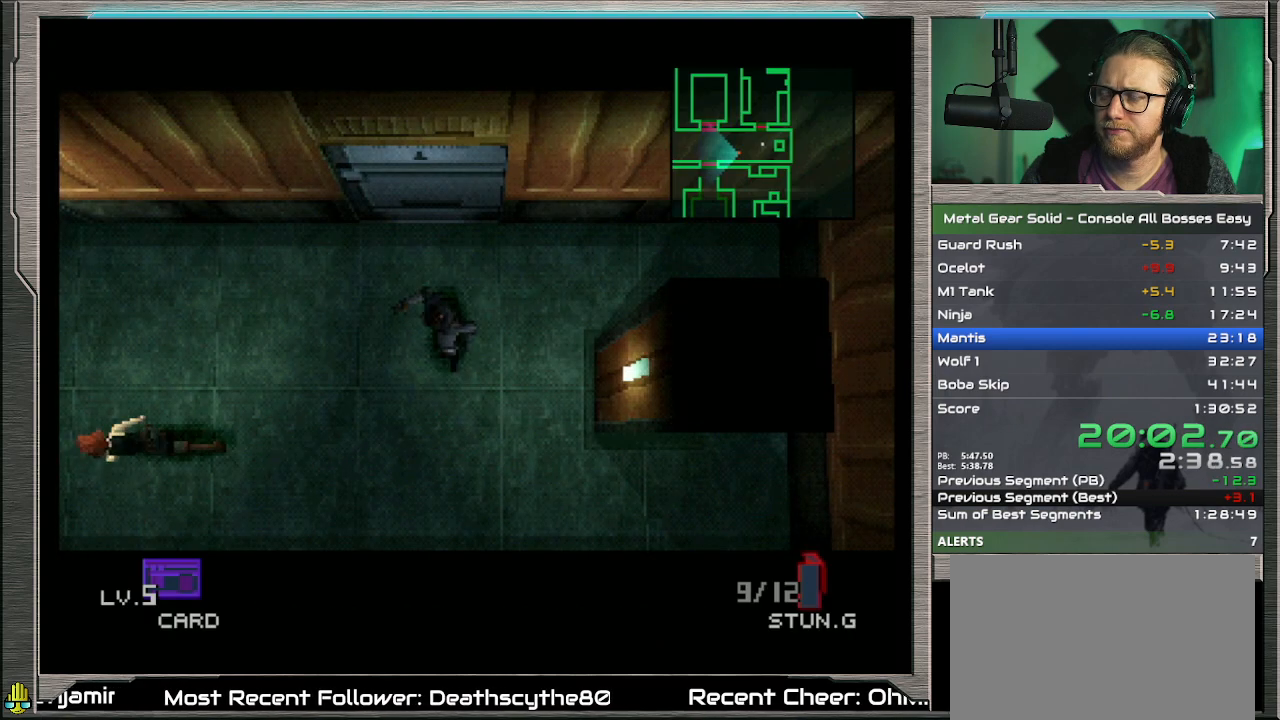
{"buttons": [], "left_stick": "left", "events": []}
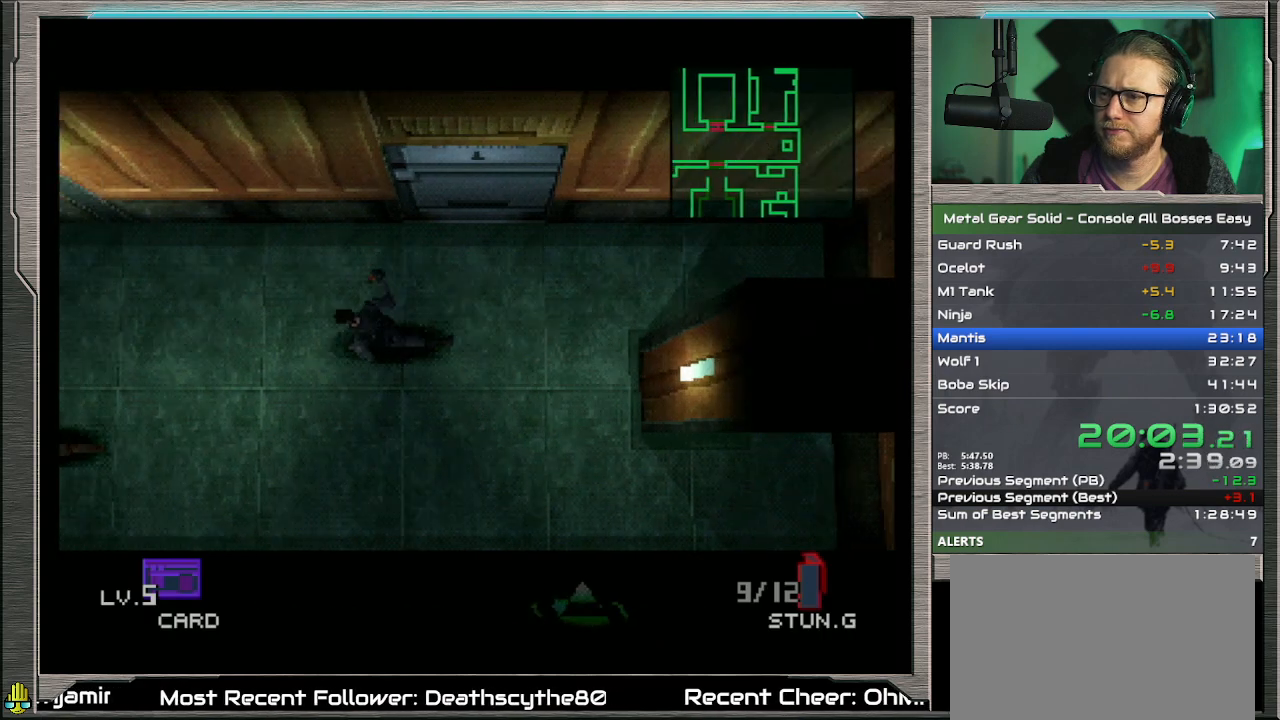
{"buttons": [], "left_stick": "left", "events": []}
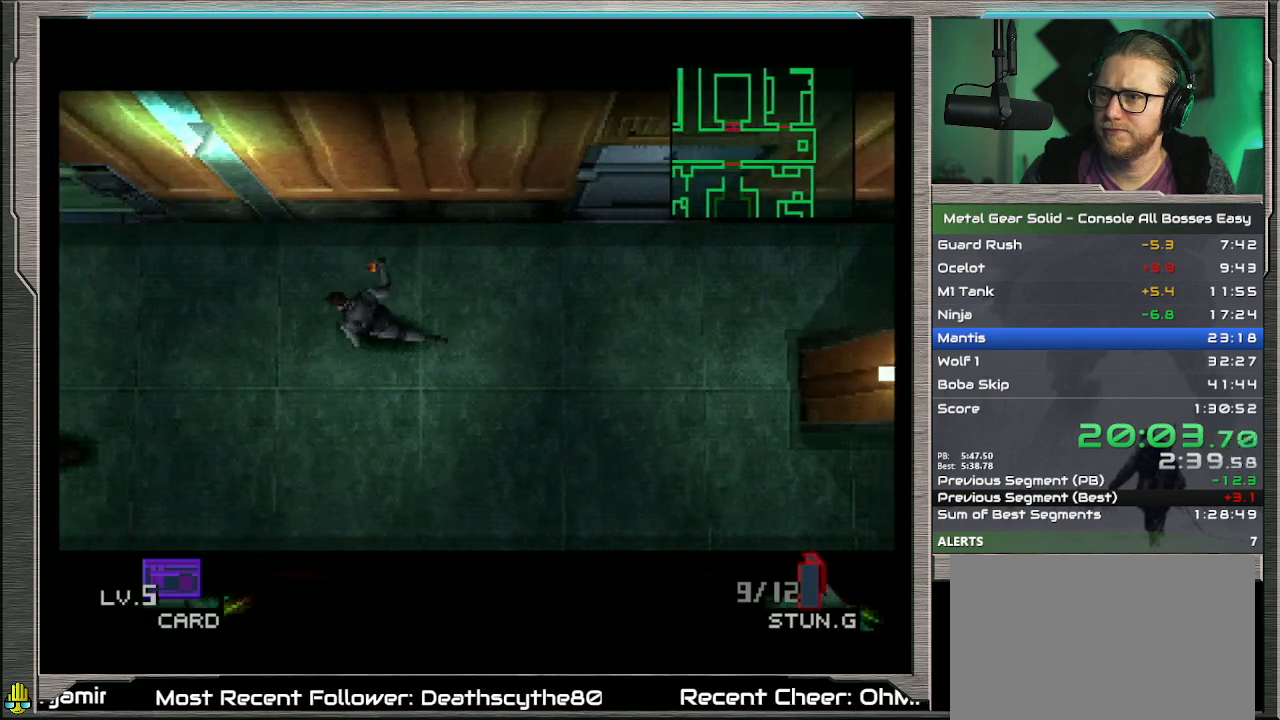
{"buttons": [], "left_stick": "left", "events": []}
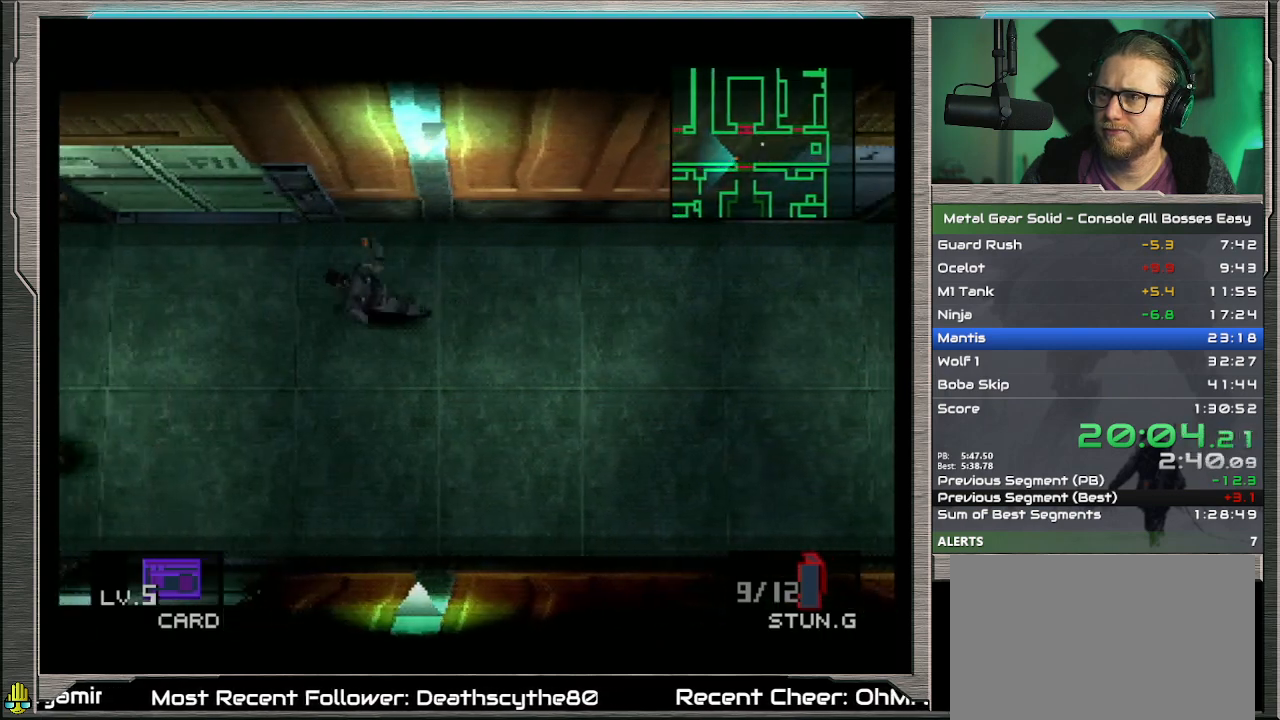
{"buttons": [], "left_stick": "left", "events": []}
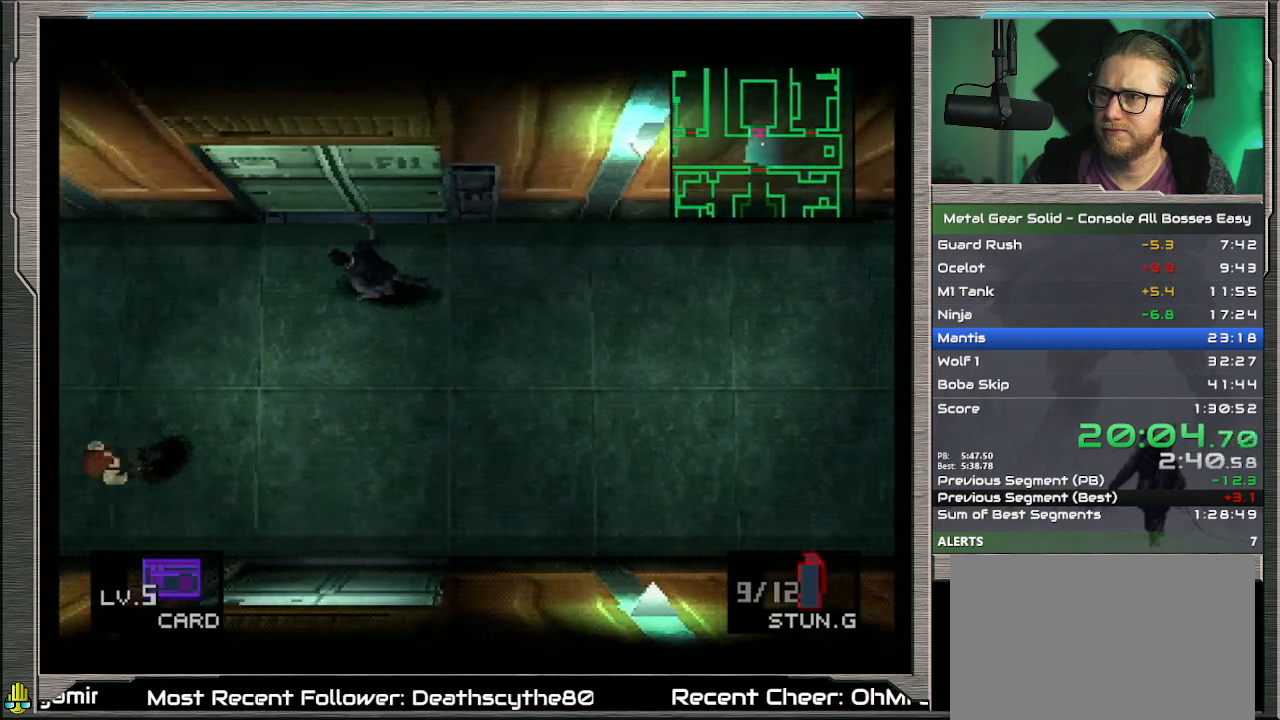
{"buttons": [], "left_stick": "left", "events": []}
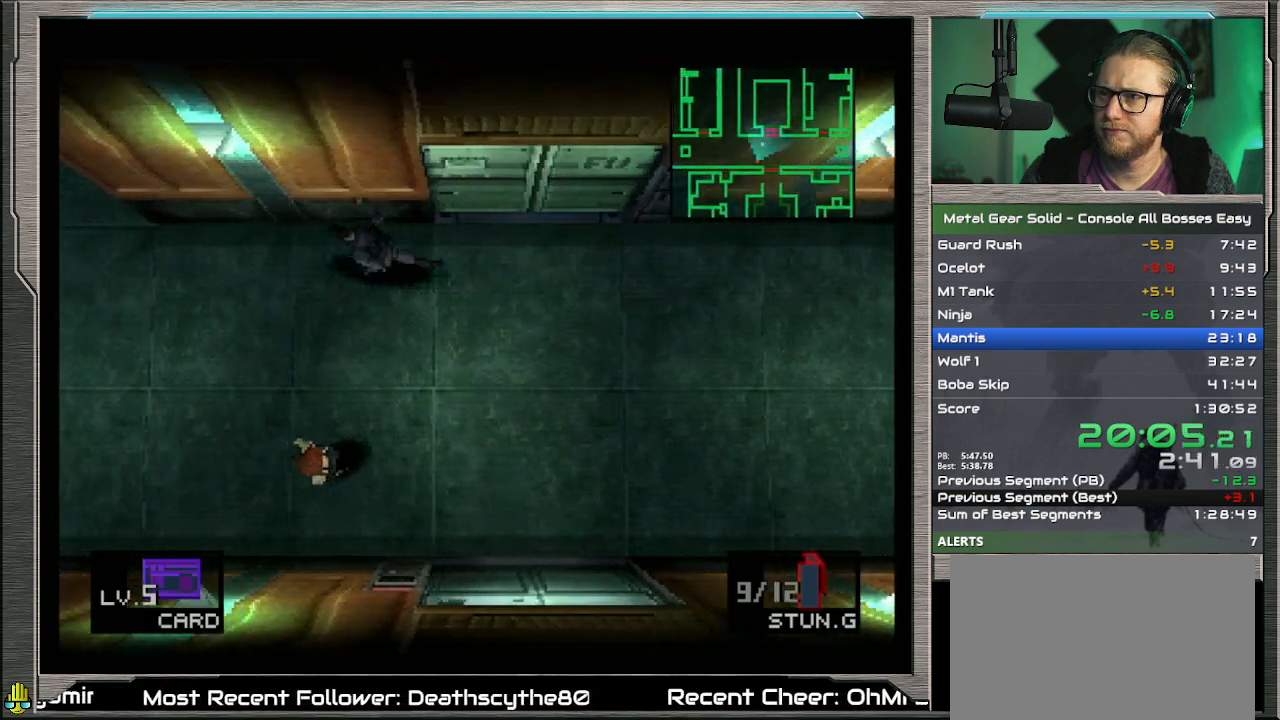
{"buttons": [], "left_stick": "left", "events": []}
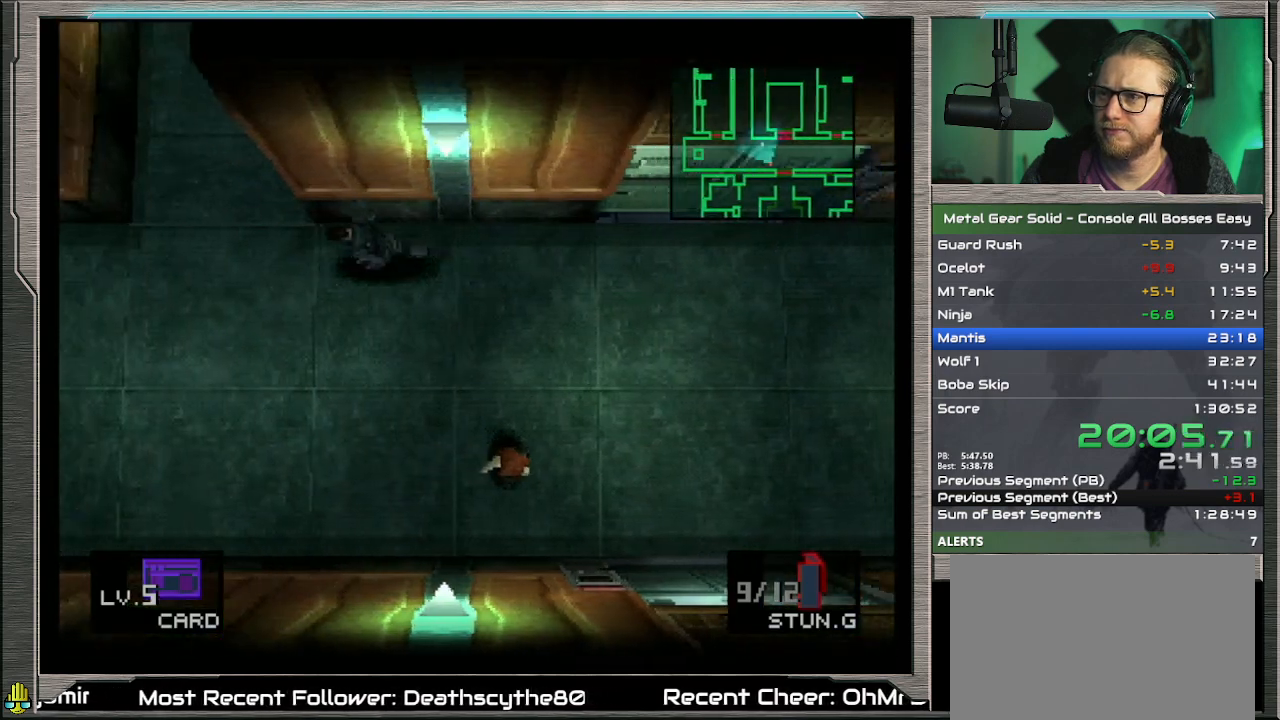
{"buttons": [], "left_stick": "up", "events": [[100, "left_stick", "up-left"], [267, "left_stick", "up"]]}
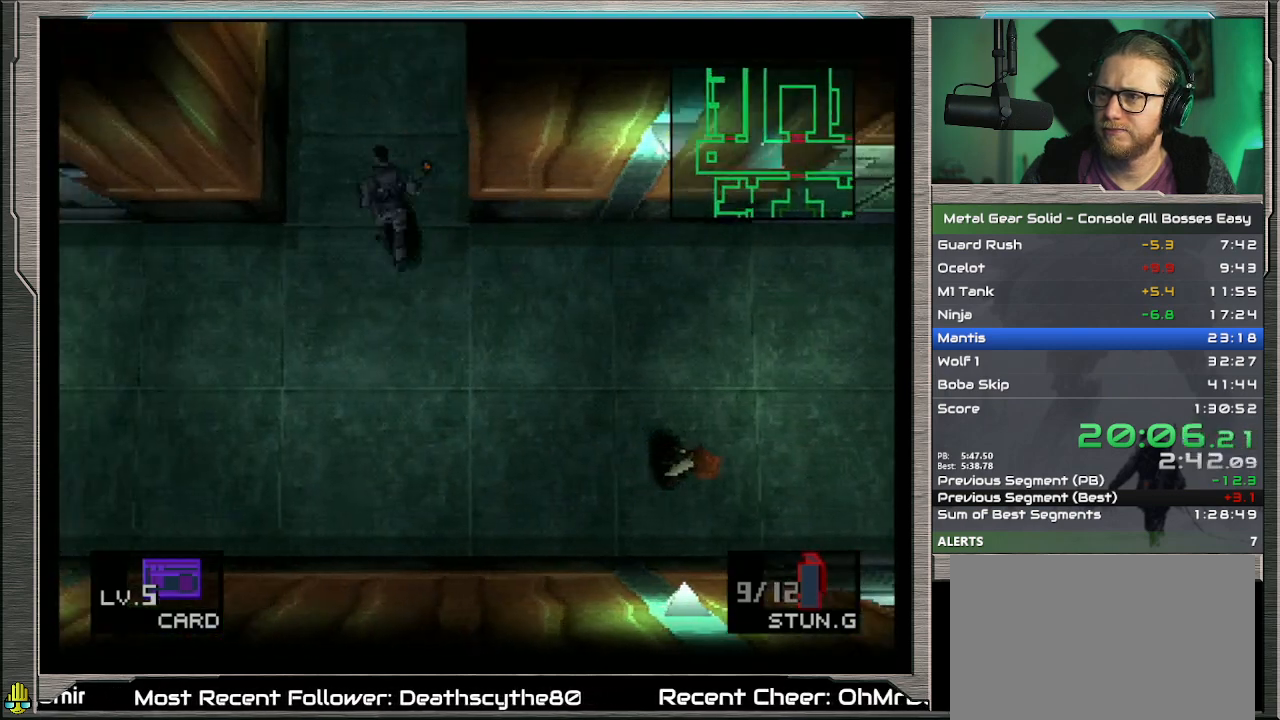
{"buttons": [], "left_stick": "up", "events": []}
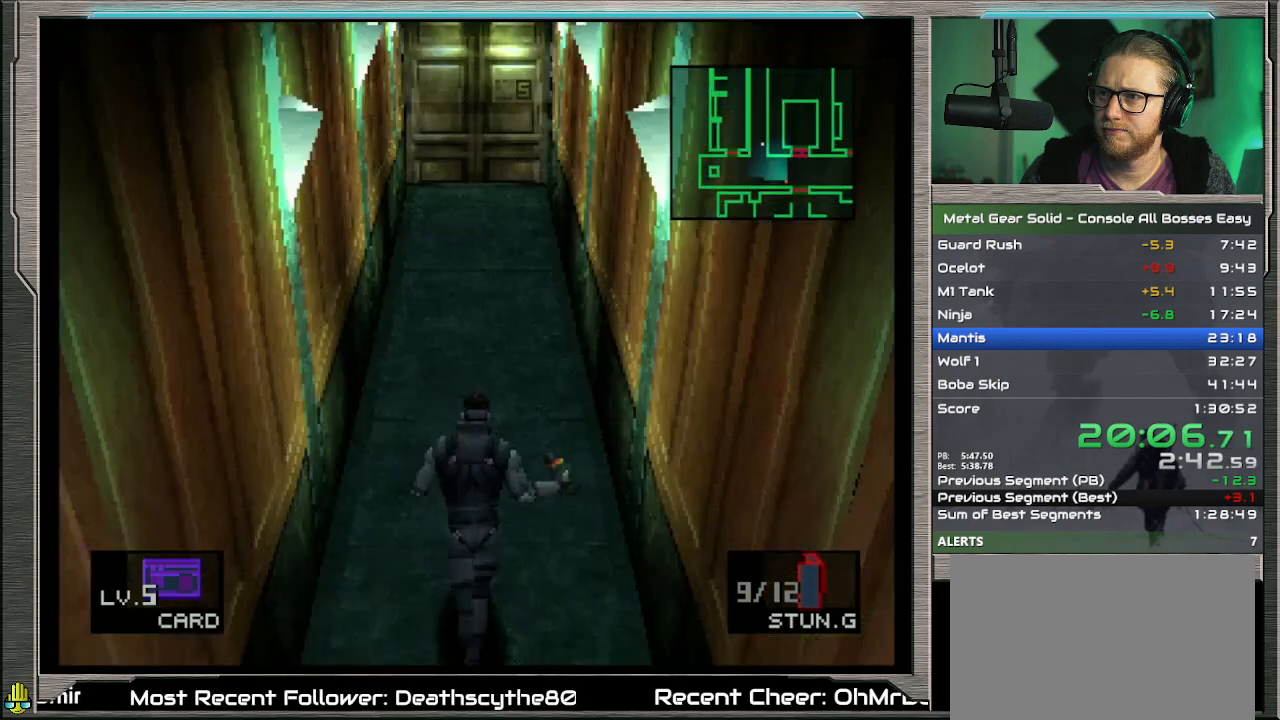
{"buttons": [], "left_stick": "up", "events": []}